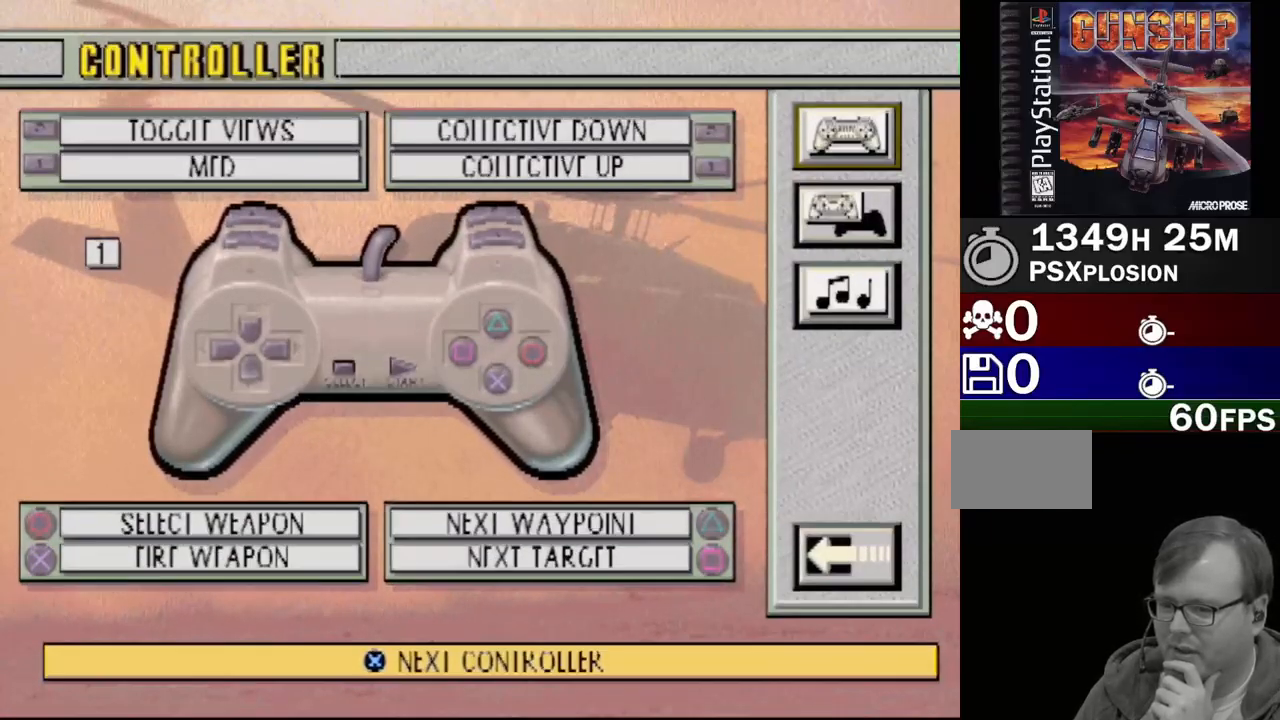
Gameplay with a controller (PlayStation layout); each line is a JSON object with the inputs held at the frame after it. "events" lists button and stick changes between this image and that frame as [ms after this image, input, new state], when the widget could be followed in between. Not read: L3 R3.
{"buttons": ["DPAD_DOWN"], "events": [[483, "DPAD_DOWN", "down"]]}
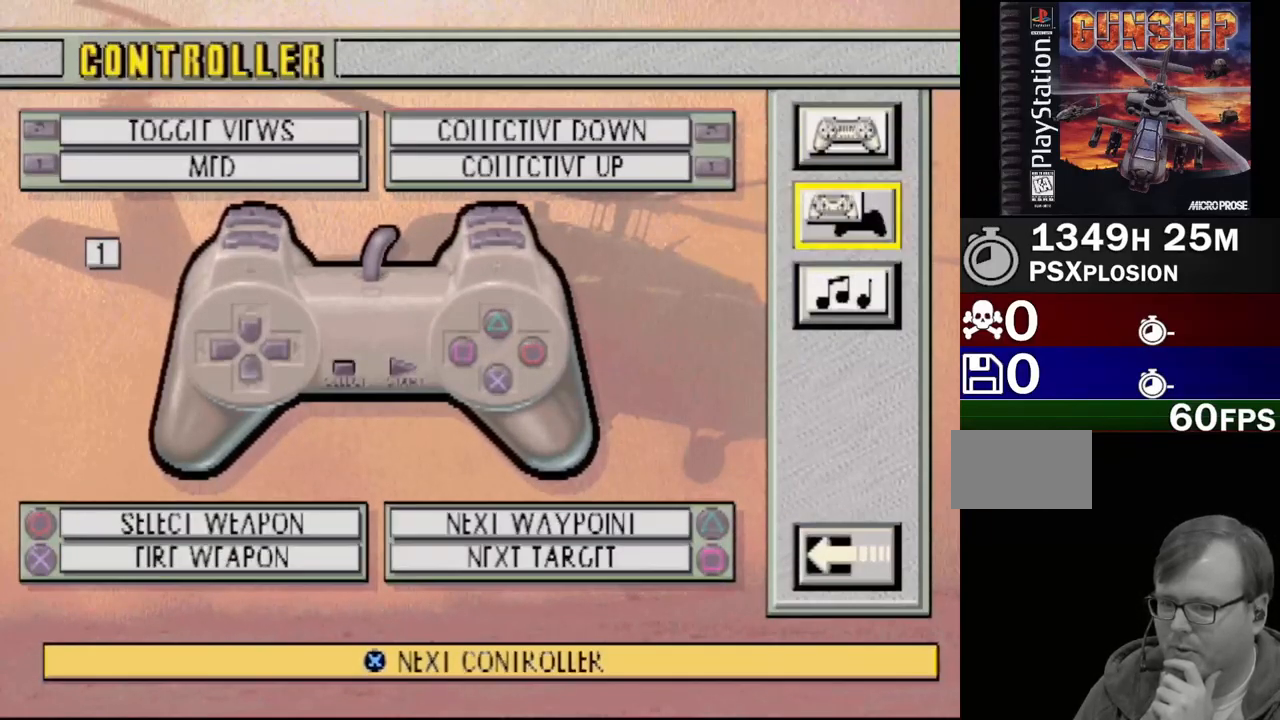
{"buttons": [], "events": [[67, "DPAD_DOWN", "up"]]}
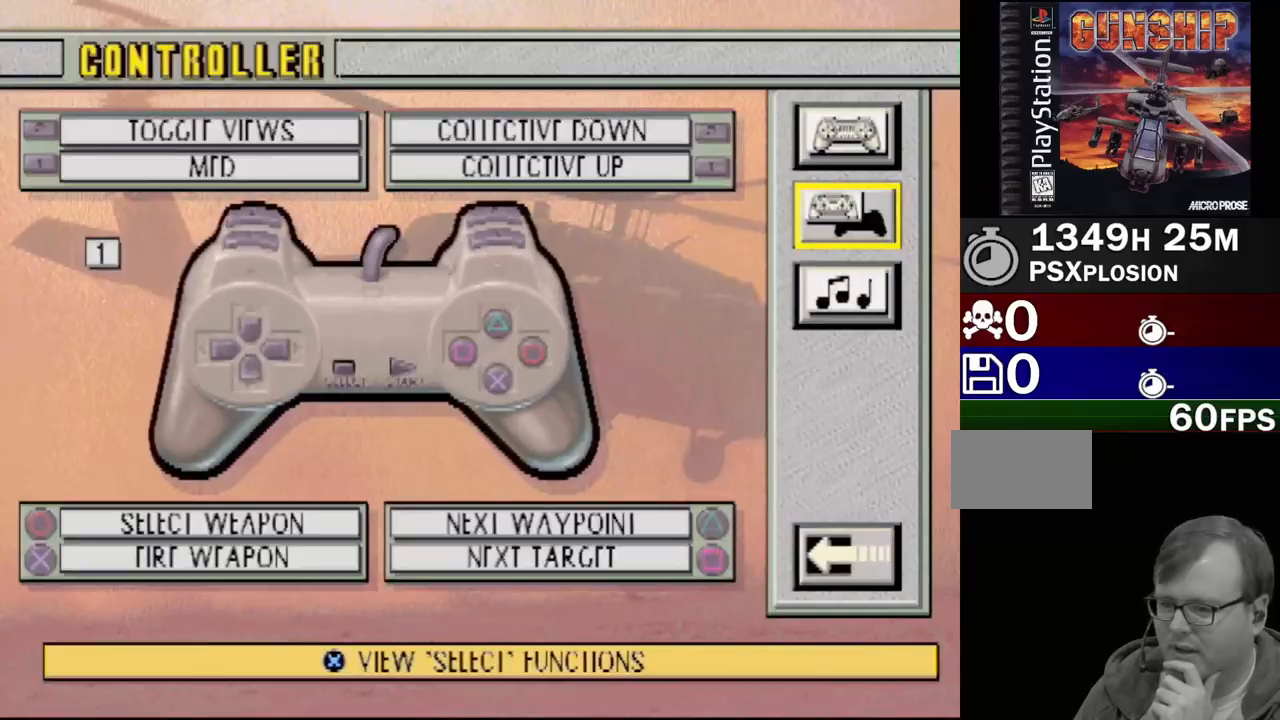
{"buttons": ["DPAD_UP"], "events": [[450, "DPAD_UP", "down"]]}
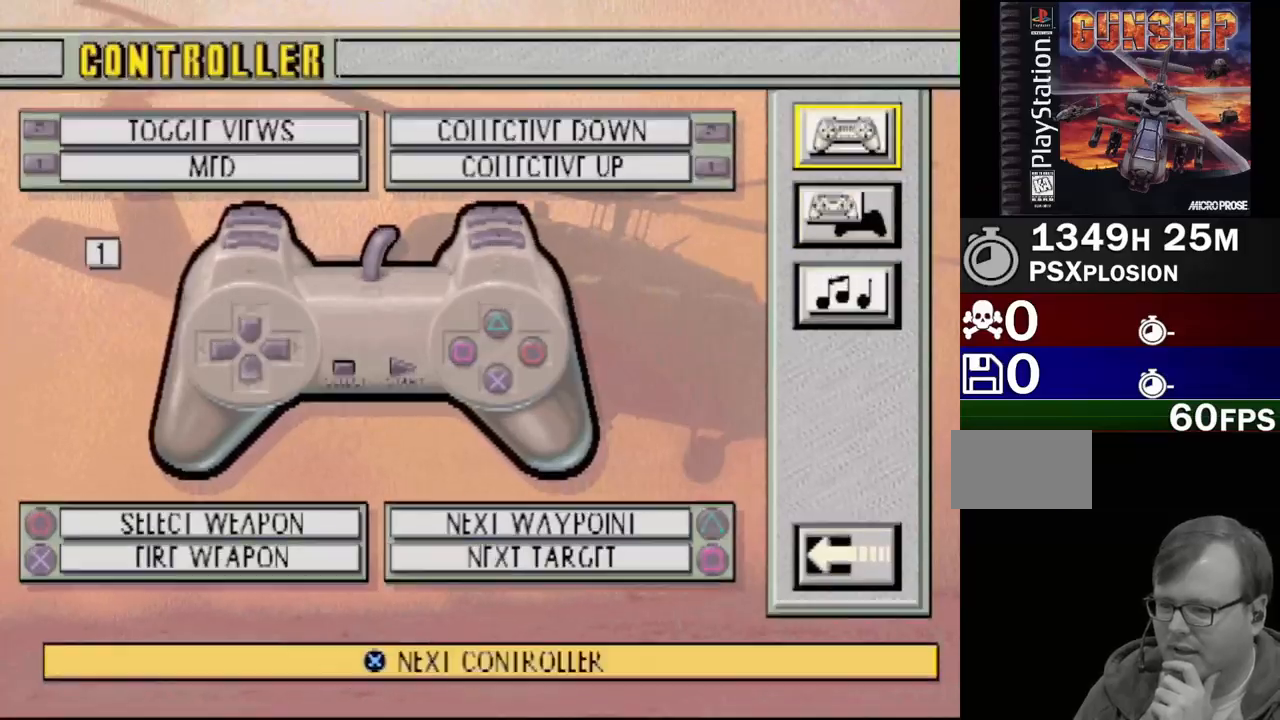
{"buttons": [], "events": [[83, "DPAD_UP", "up"], [300, "DPAD_DOWN", "down"], [417, "DPAD_DOWN", "up"]]}
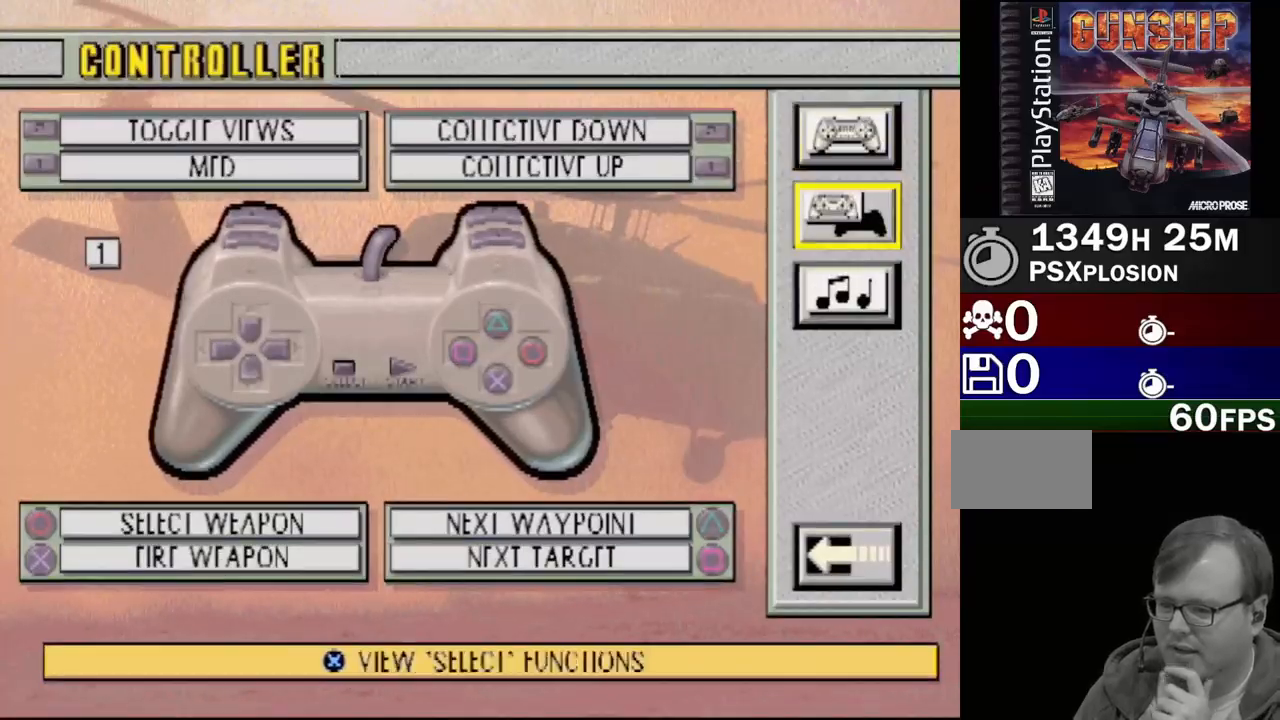
{"buttons": [], "events": []}
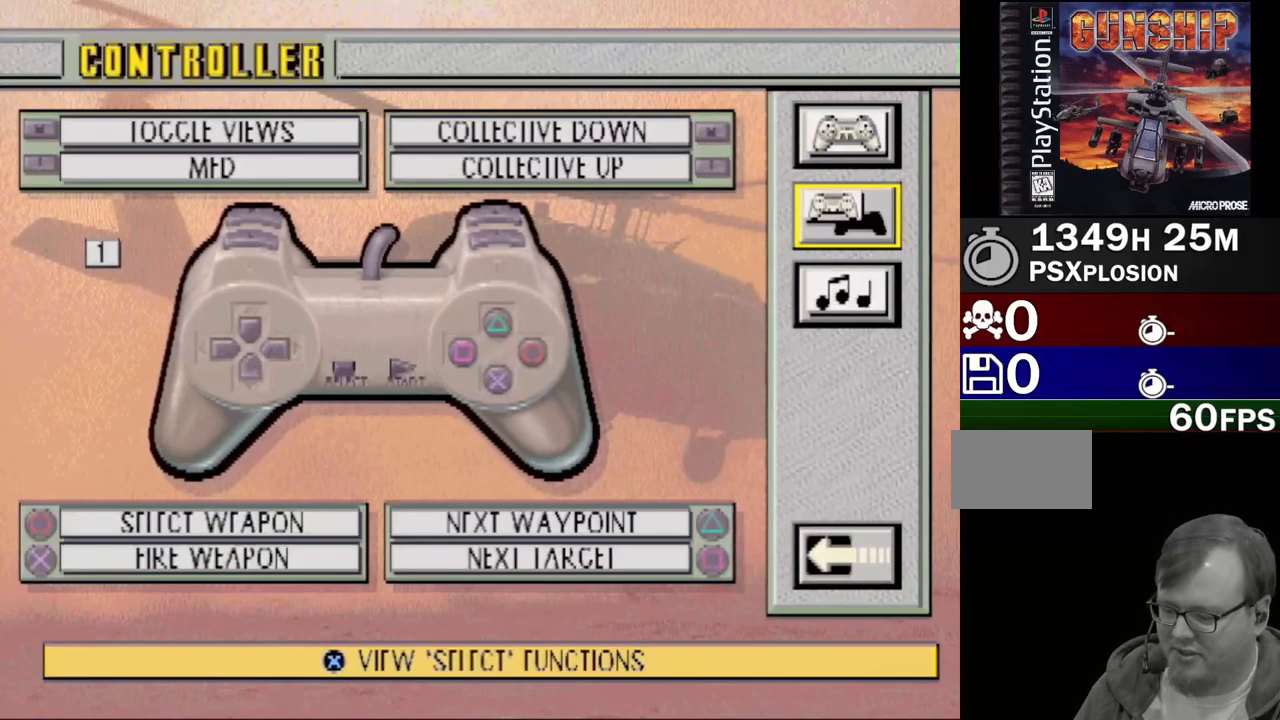
{"buttons": [], "events": []}
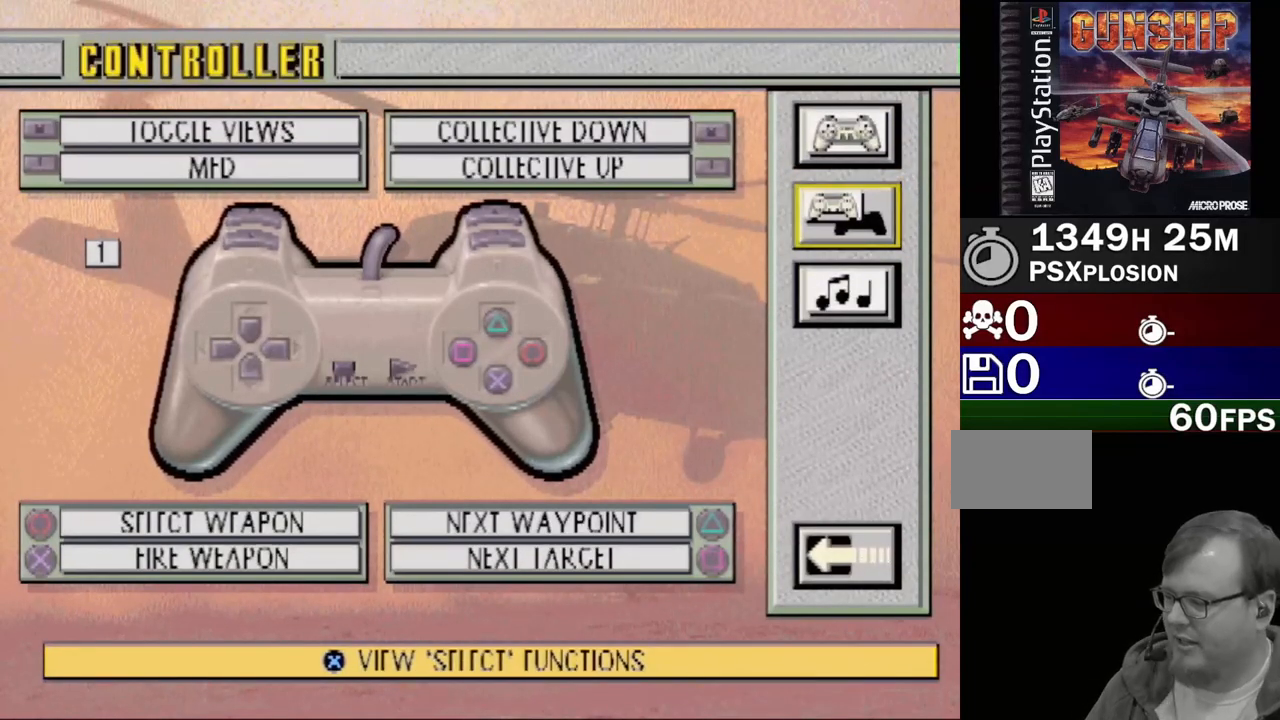
{"buttons": [], "events": []}
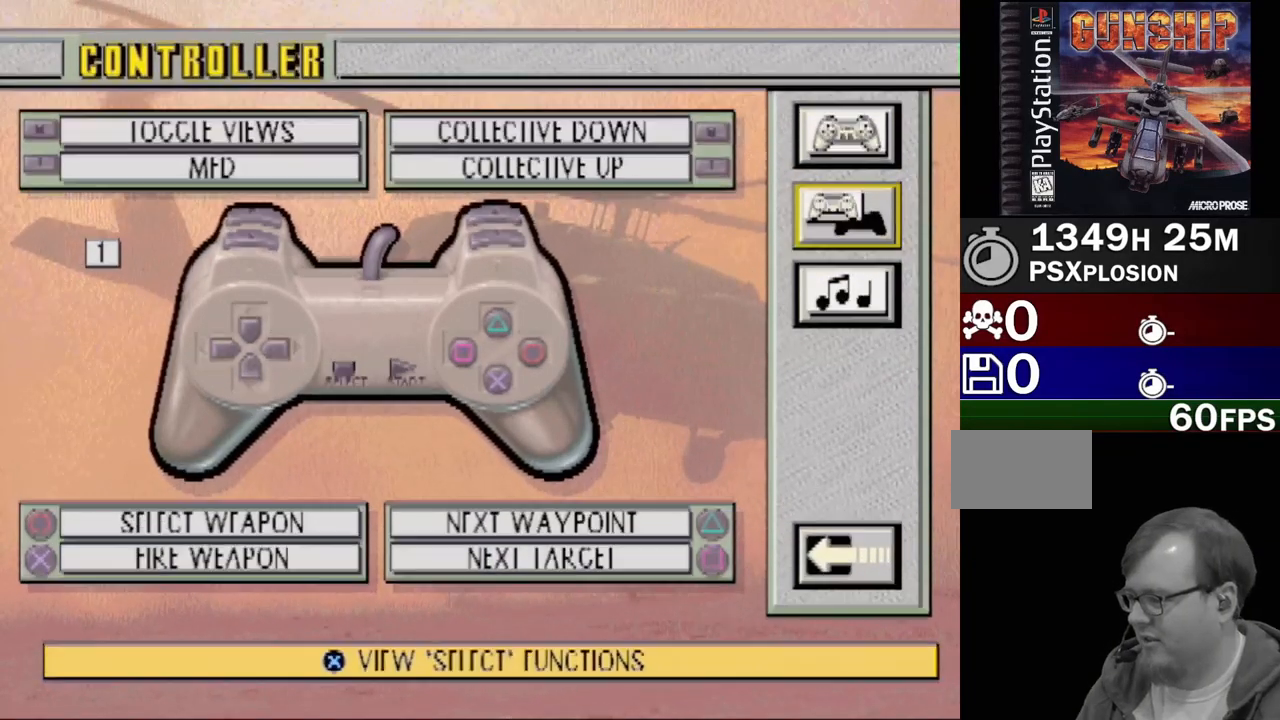
{"buttons": [], "events": []}
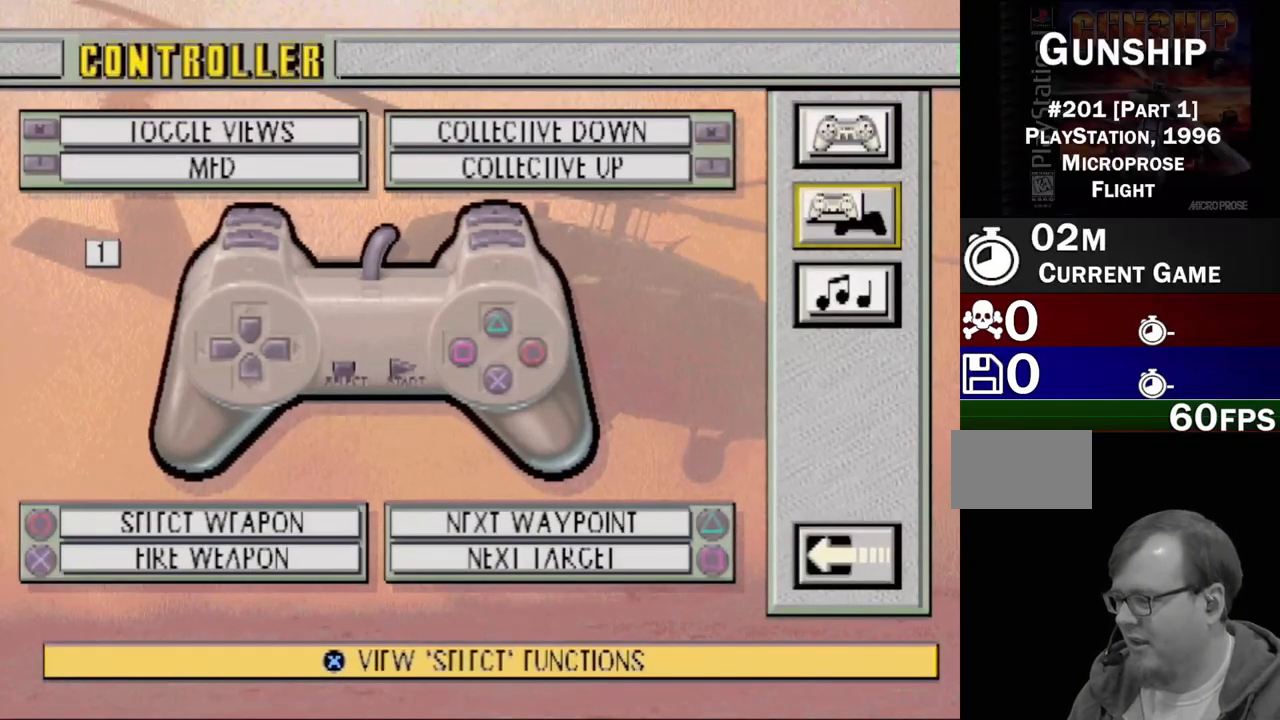
{"buttons": [], "events": []}
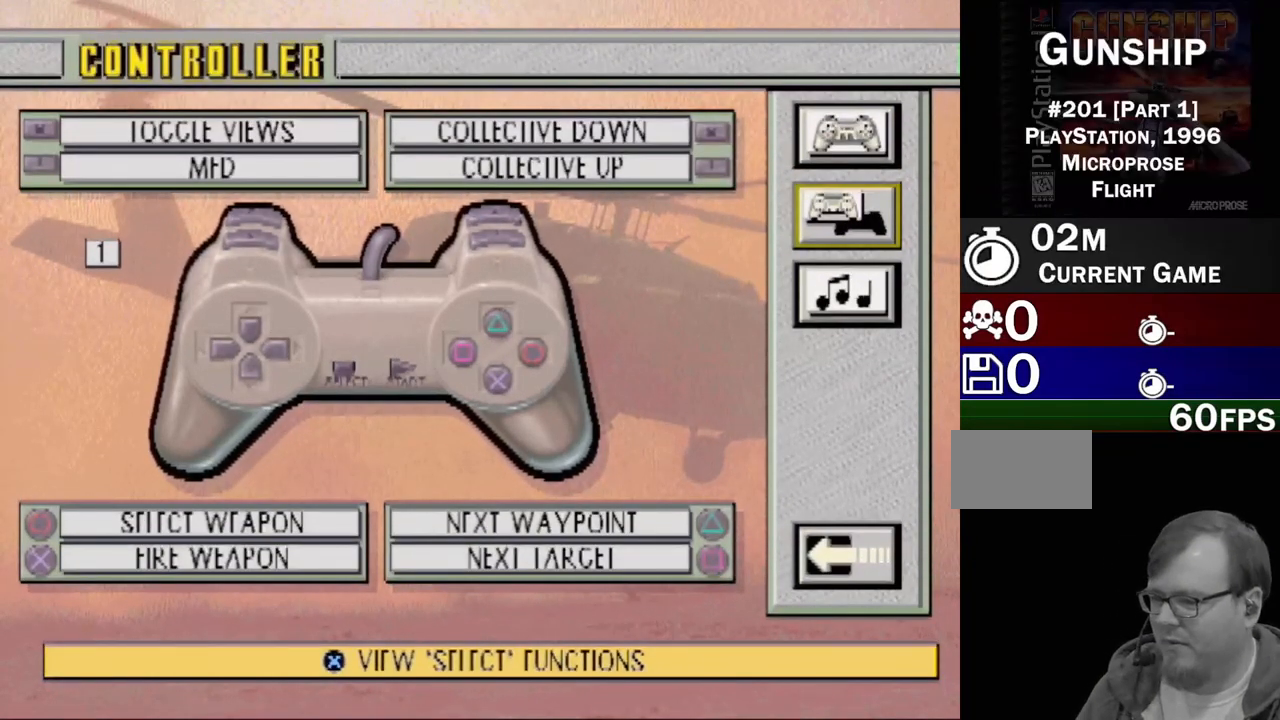
{"buttons": [], "events": []}
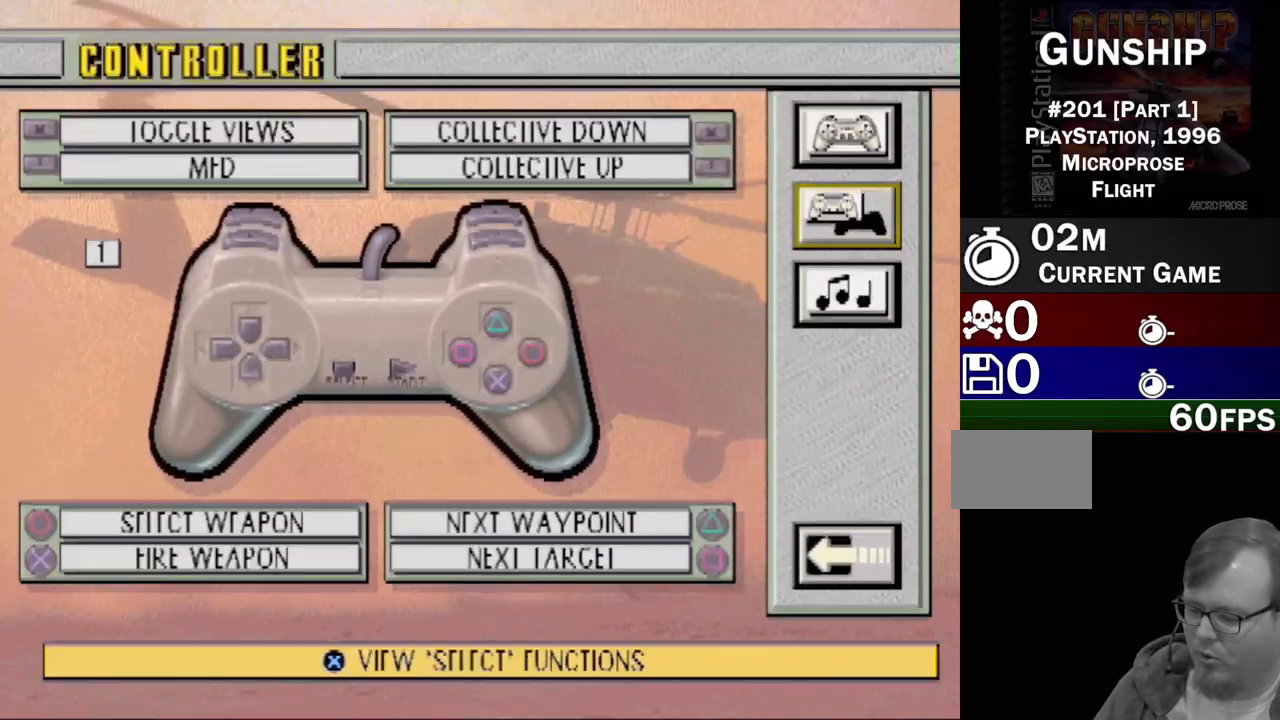
{"buttons": [], "events": []}
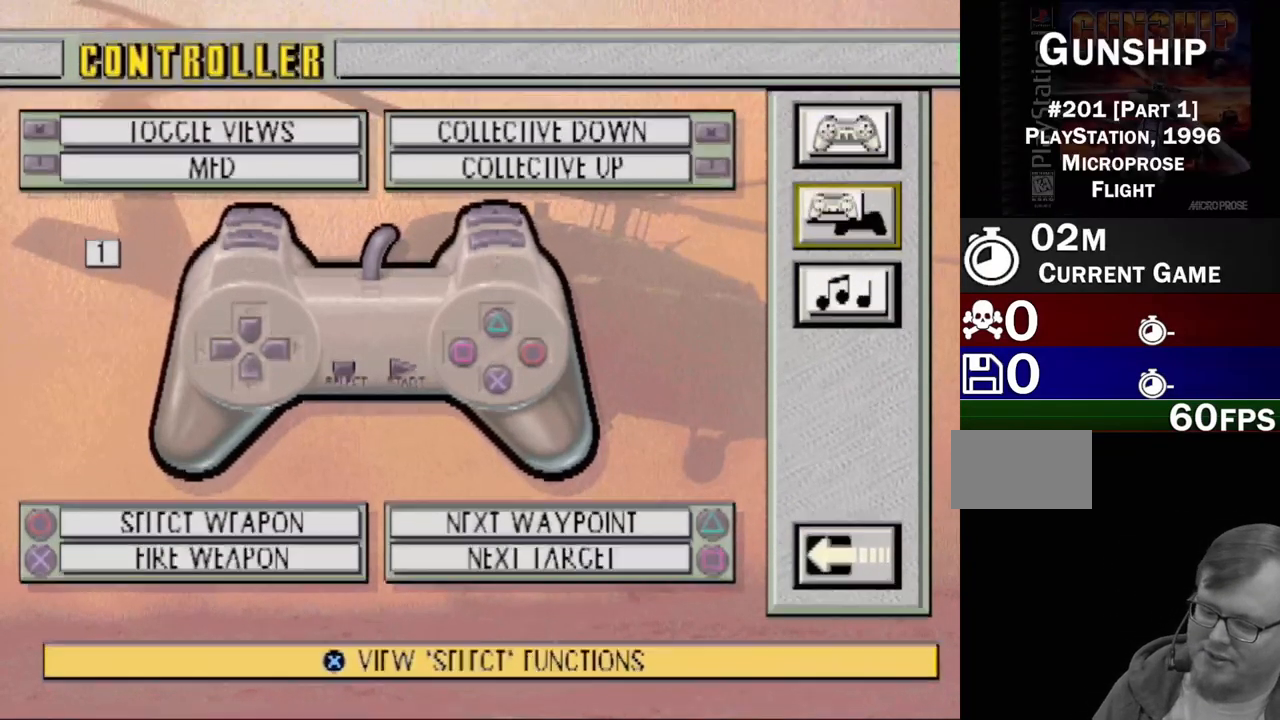
{"buttons": [], "events": []}
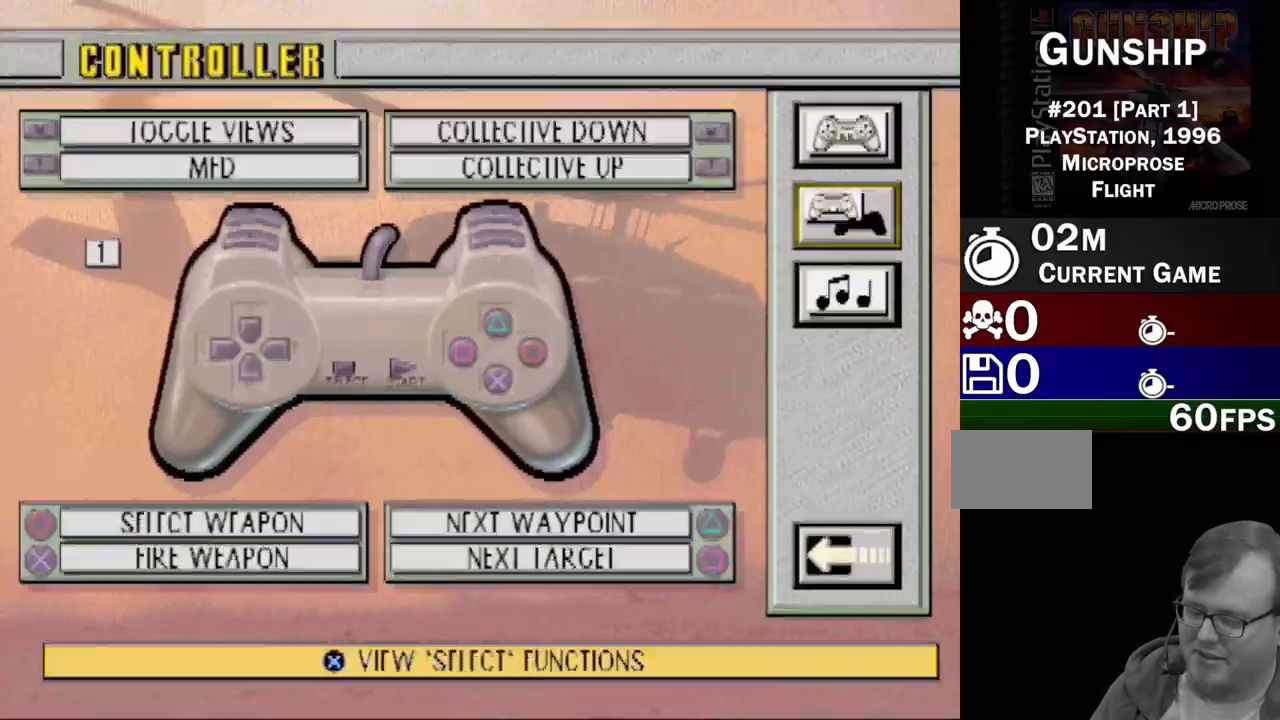
{"buttons": [], "events": [[283, "CROSS", "down"], [433, "CROSS", "up"]]}